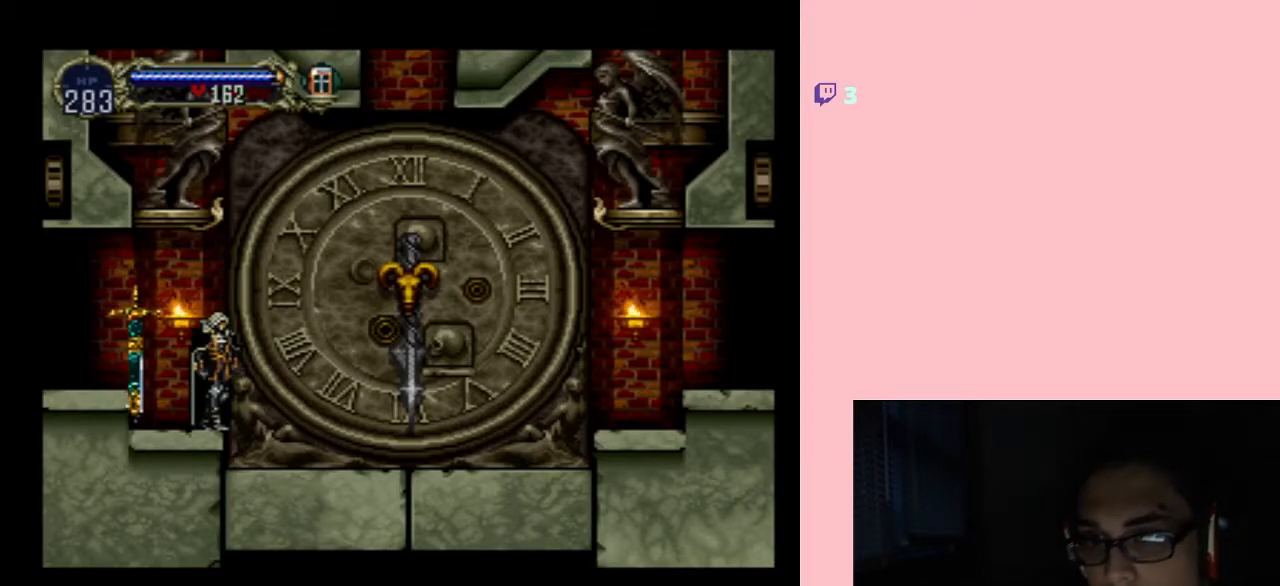
Gameplay with a controller (Nintendo layout); each line is a JSON object with the inputs held at the frame after it (dt_ms = milliseconds from this image to that frame). "events" lists button and stick changes between this image and that frame as [ms after this image, input, new state], when the widget could be followed in between. Not read: L2 L3 R2 R3.
{"dt_ms": 500, "buttons": ["DPAD_RIGHT"], "left_stick": "center", "right_stick": "center", "events": []}
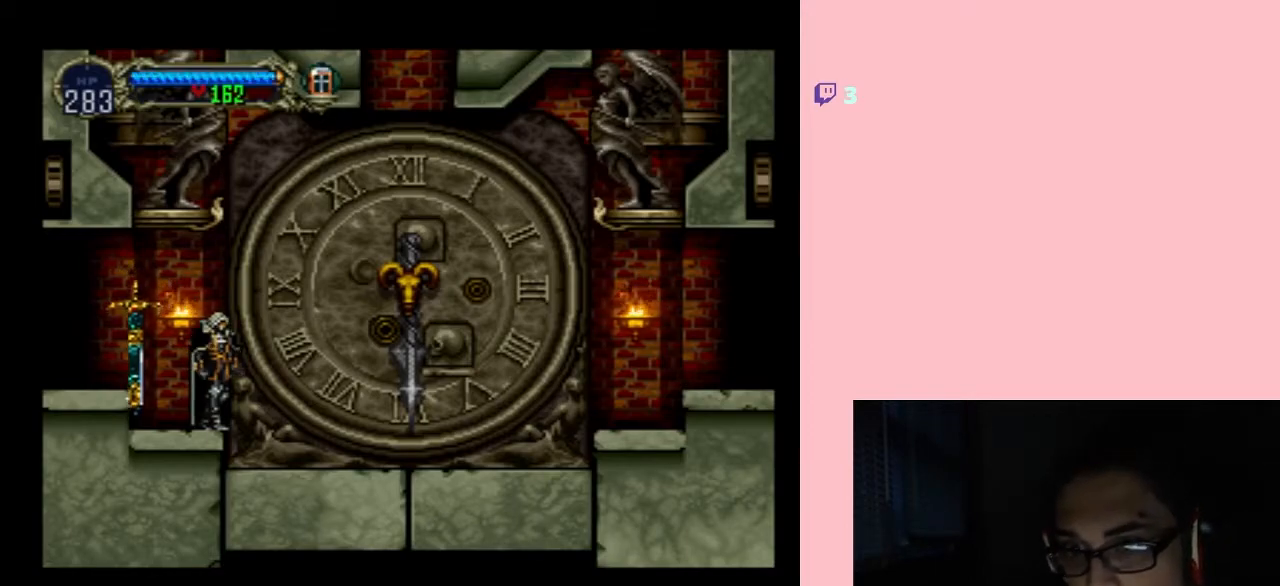
{"dt_ms": 1000, "buttons": [], "left_stick": "center", "right_stick": "center"}
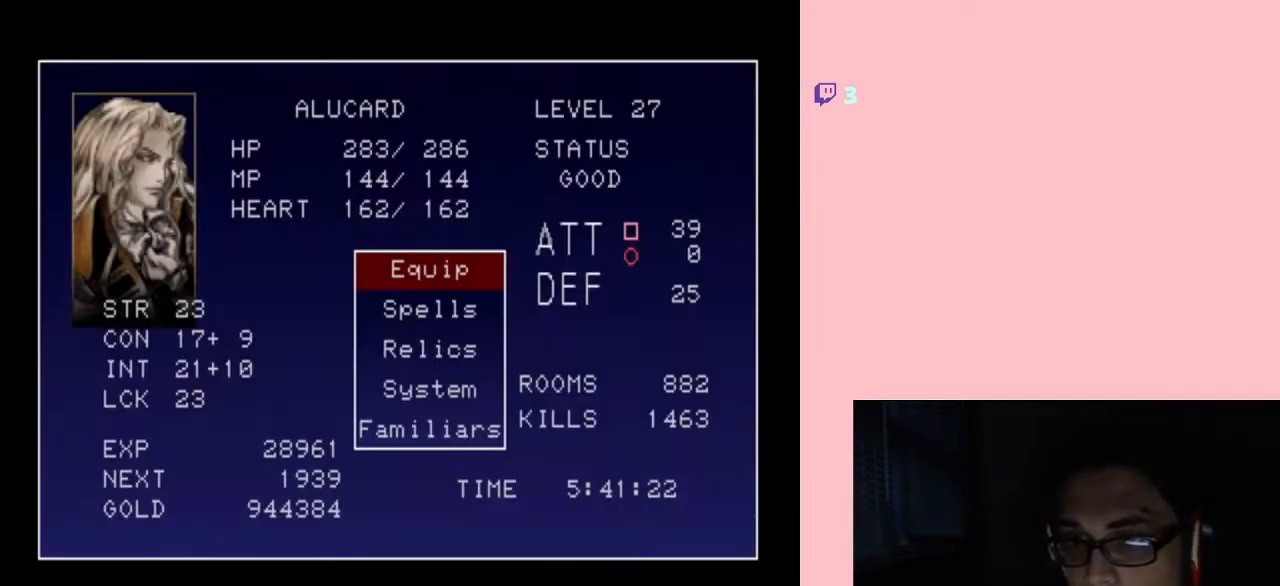
{"dt_ms": 500, "buttons": [], "left_stick": "center", "right_stick": "center", "events": [[133, "B", "down"], [233, "B", "up"]]}
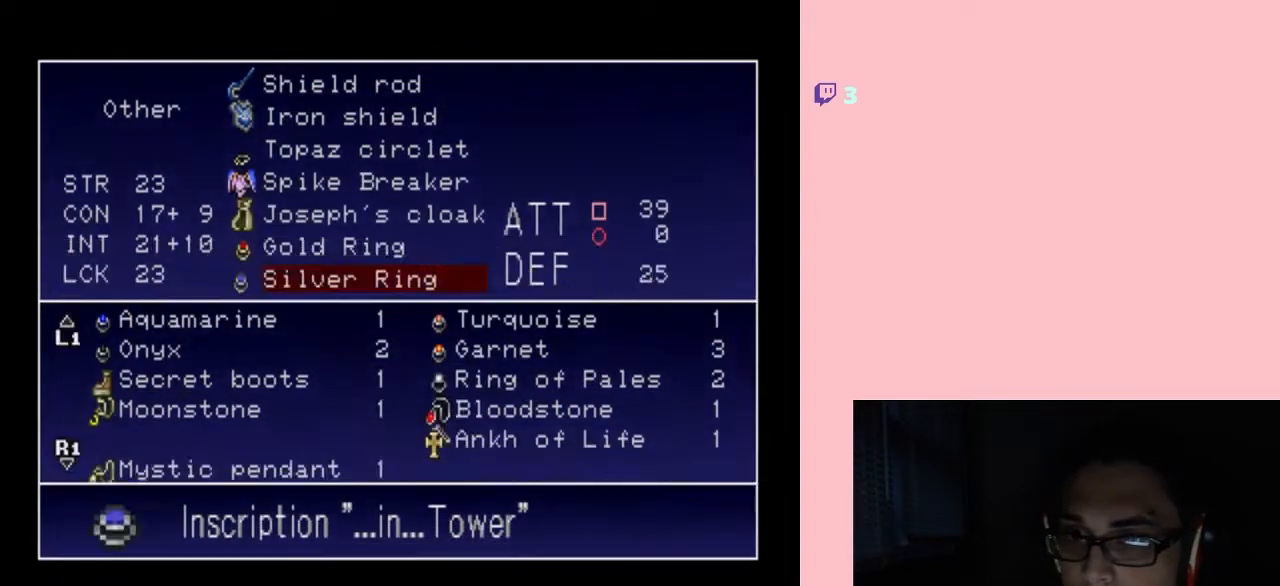
{"dt_ms": 500, "buttons": ["DPAD_UP"], "left_stick": "center", "right_stick": "center", "events": [[417, "DPAD_UP", "down"]]}
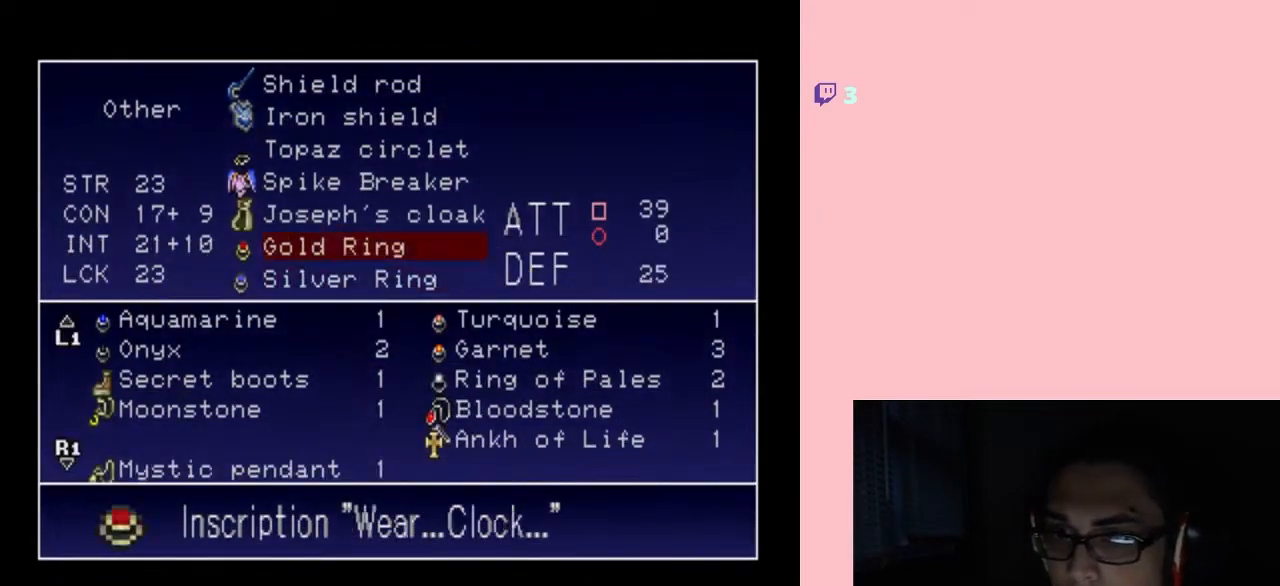
{"dt_ms": 500, "buttons": ["DPAD_UP"], "left_stick": "center", "right_stick": "center", "events": [[17, "DPAD_UP", "up"], [50, "B", "down"], [133, "B", "up"], [467, "DPAD_UP", "down"]]}
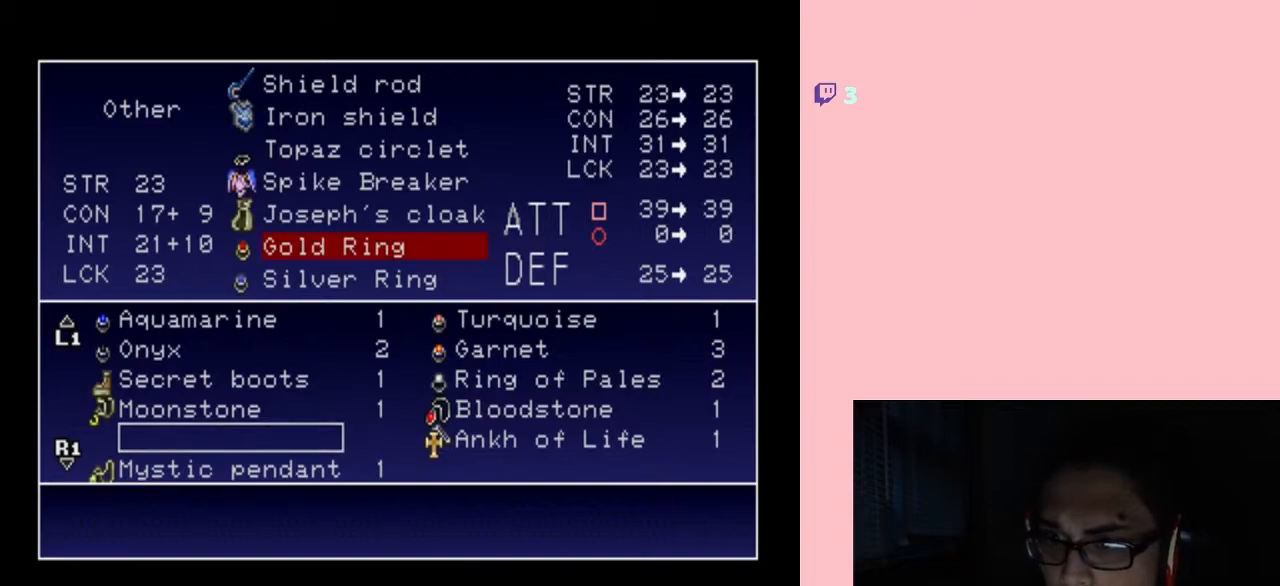
{"dt_ms": 500, "buttons": [], "left_stick": "center", "right_stick": "center", "events": [[50, "DPAD_UP", "up"]]}
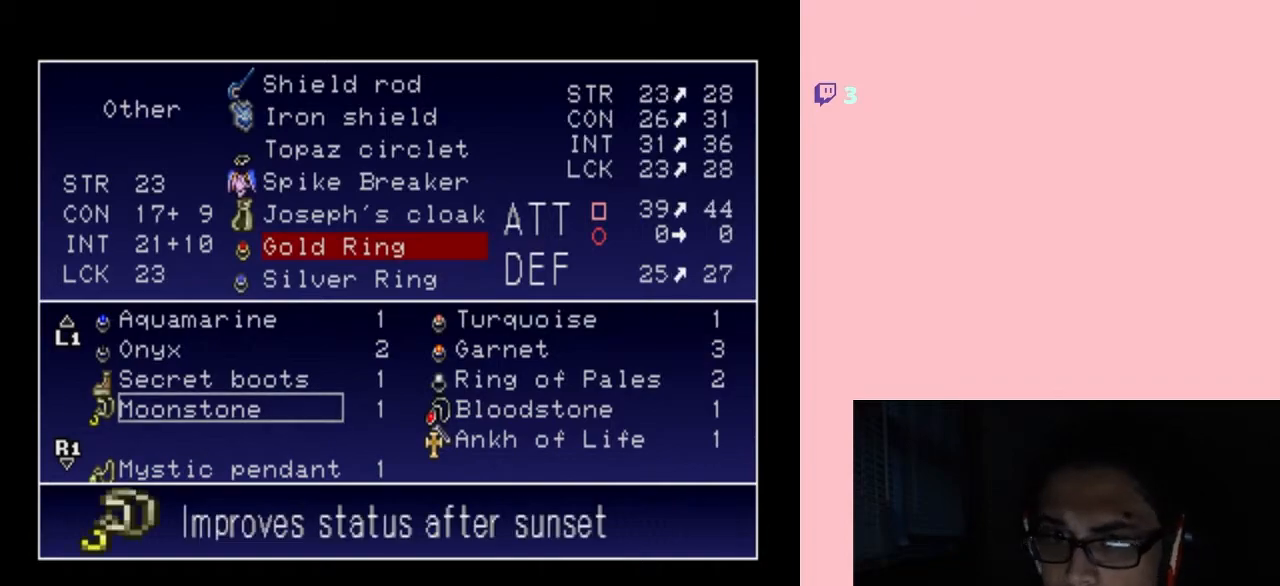
{"dt_ms": 500, "buttons": ["B"], "left_stick": "center", "right_stick": "center", "events": [[467, "B", "down"]]}
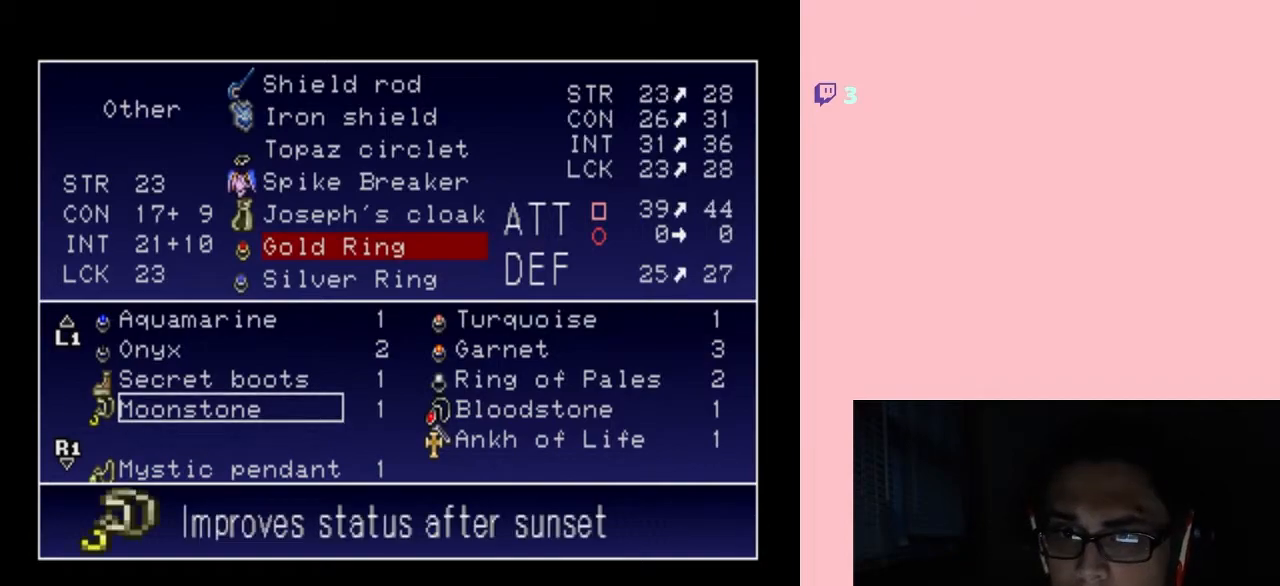
{"dt_ms": 500, "buttons": ["DPAD_DOWN"], "left_stick": "center", "right_stick": "center", "events": [[50, "B", "up"], [417, "DPAD_DOWN", "down"]]}
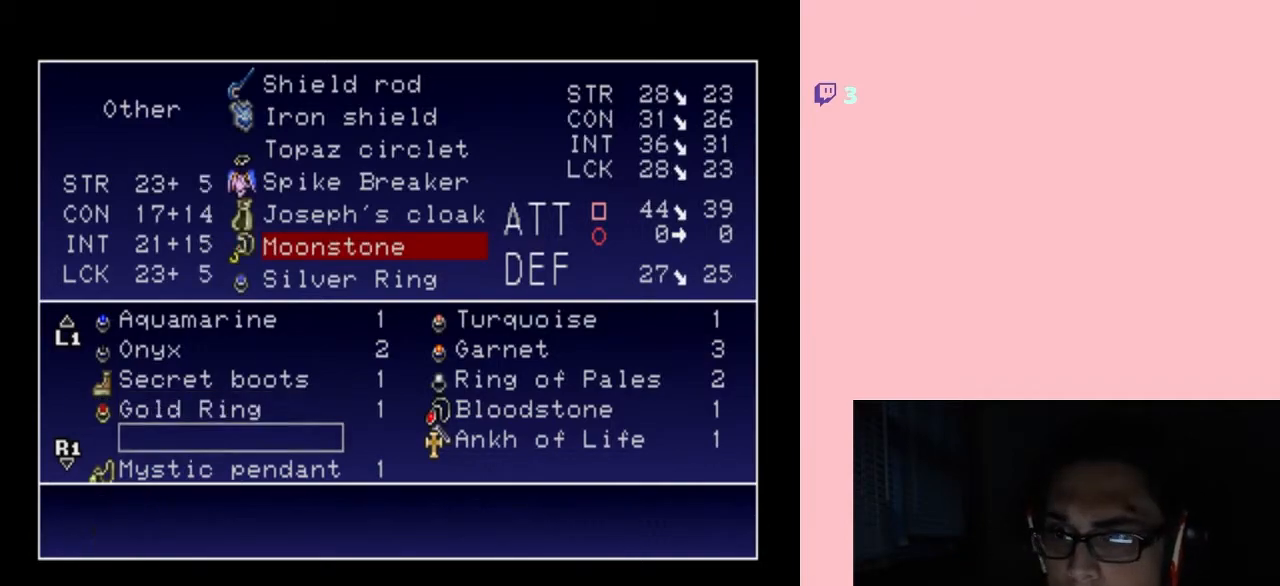
{"dt_ms": 500, "buttons": ["X"], "left_stick": "center", "right_stick": "center", "events": [[50, "DPAD_DOWN", "up"], [367, "DPAD_UP", "down"], [467, "DPAD_UP", "up"], [467, "X", "down"]]}
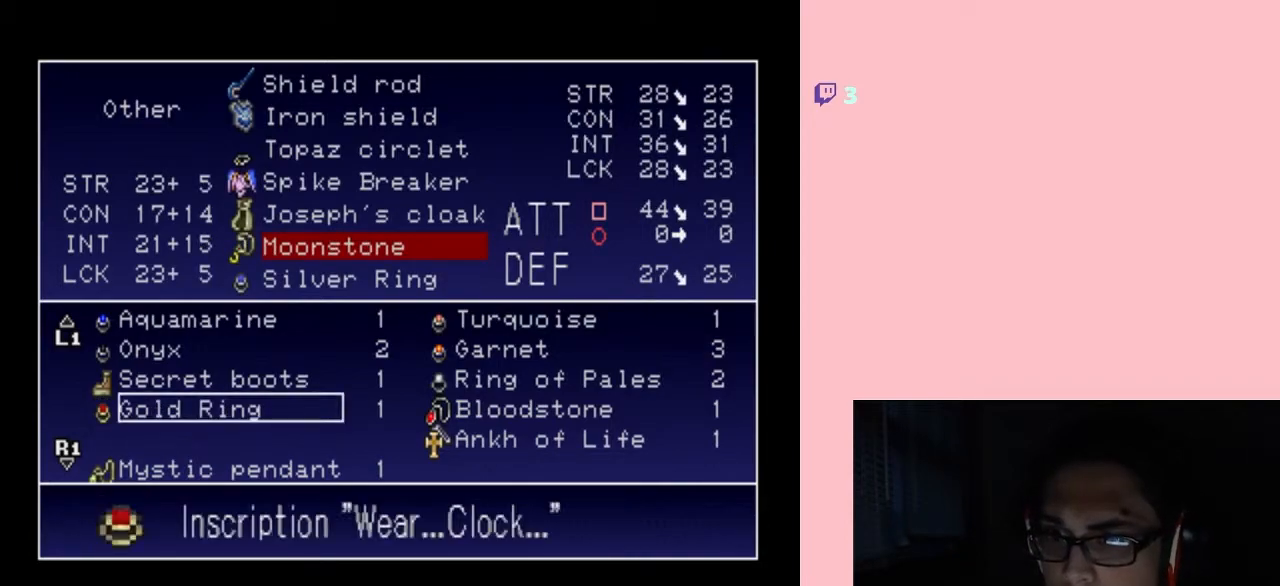
{"dt_ms": 500, "buttons": ["B"], "left_stick": "center", "right_stick": "center", "events": [[50, "X", "up"], [300, "DPAD_DOWN", "down"], [400, "DPAD_DOWN", "up"], [483, "B", "down"]]}
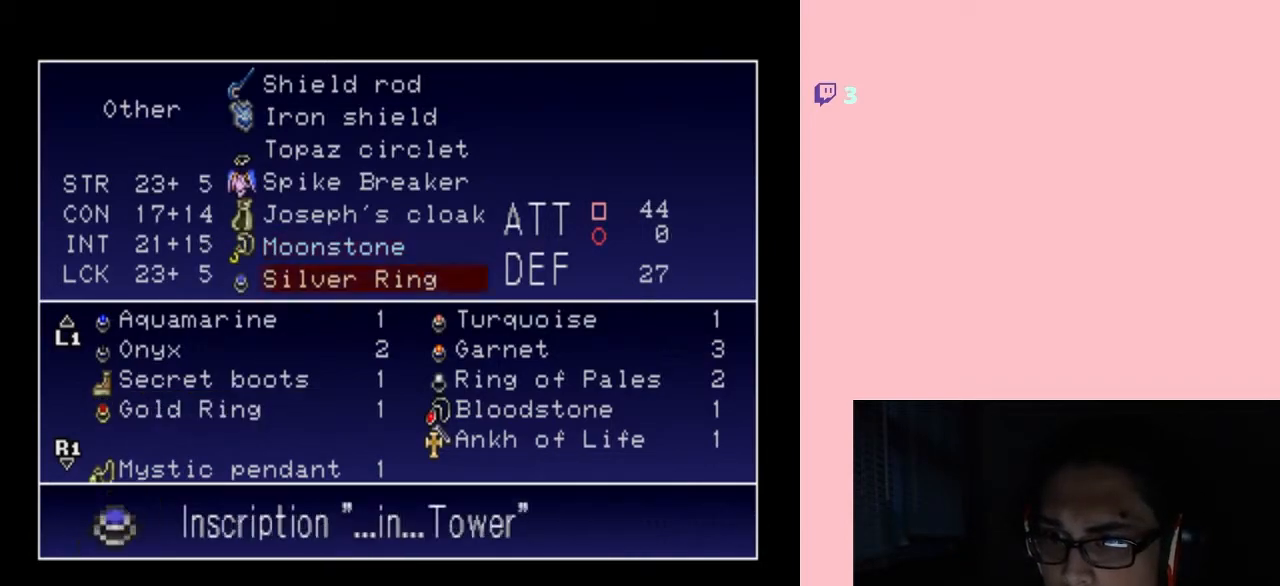
{"dt_ms": 500, "buttons": ["DPAD_RIGHT"], "left_stick": "center", "right_stick": "center", "events": [[83, "B", "up"], [367, "DPAD_RIGHT", "down"]]}
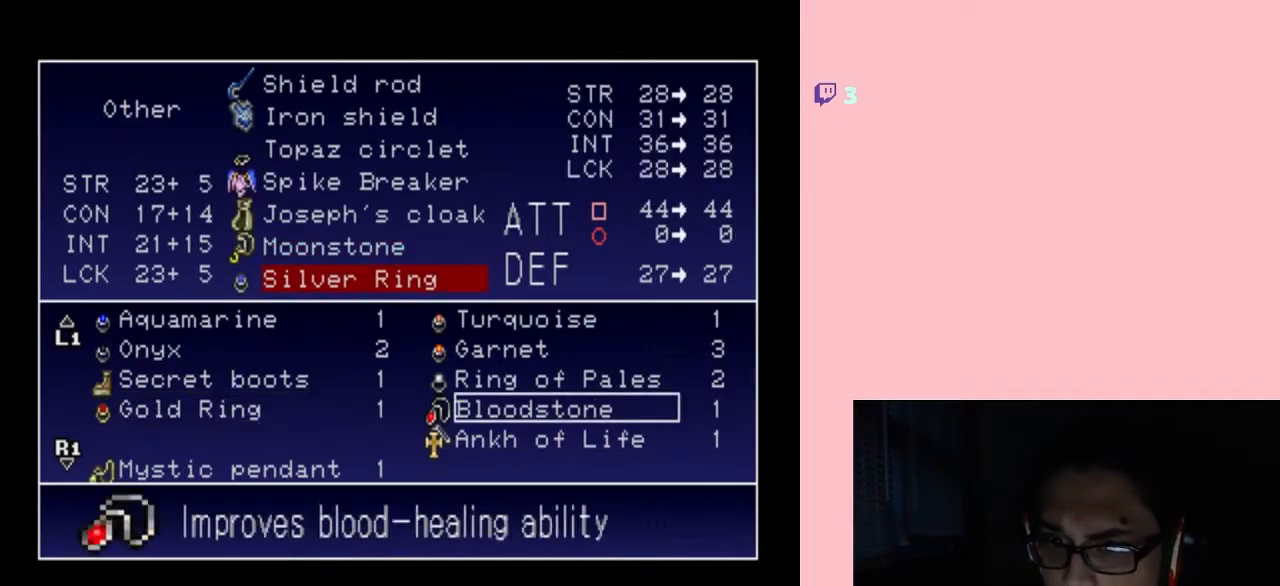
{"dt_ms": 500, "buttons": [], "left_stick": "center", "right_stick": "center", "events": [[183, "DPAD_DOWN", "down"], [267, "DPAD_DOWN", "up"], [267, "DPAD_RIGHT", "up"]]}
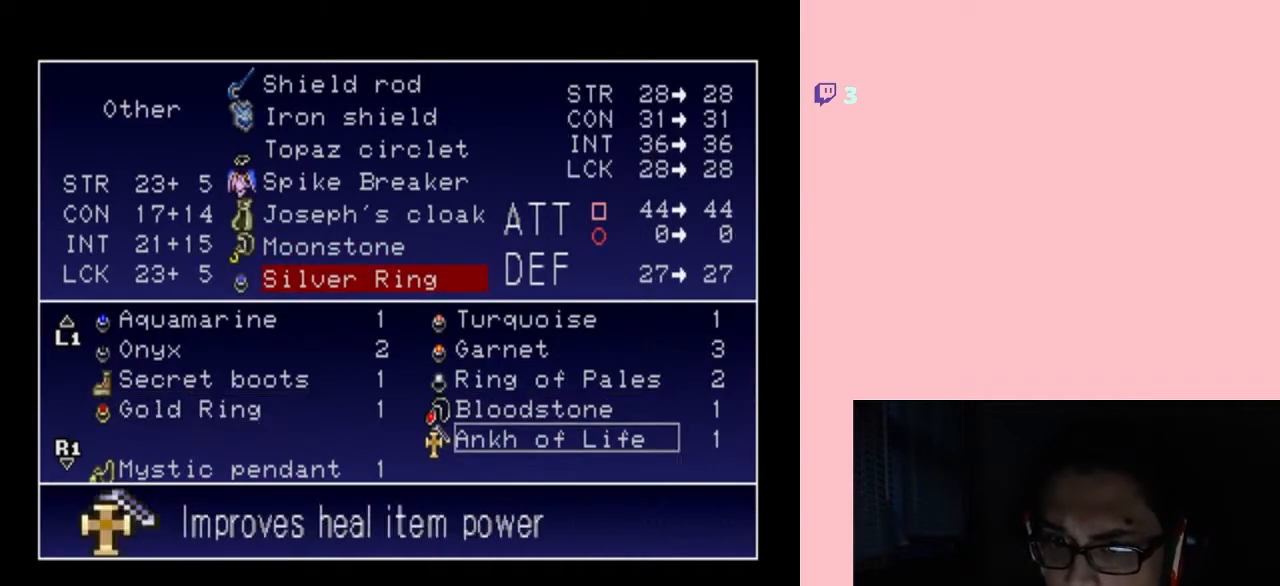
{"dt_ms": 500, "buttons": [], "left_stick": "center", "right_stick": "center", "events": [[217, "DPAD_UP", "down"], [300, "DPAD_UP", "up"]]}
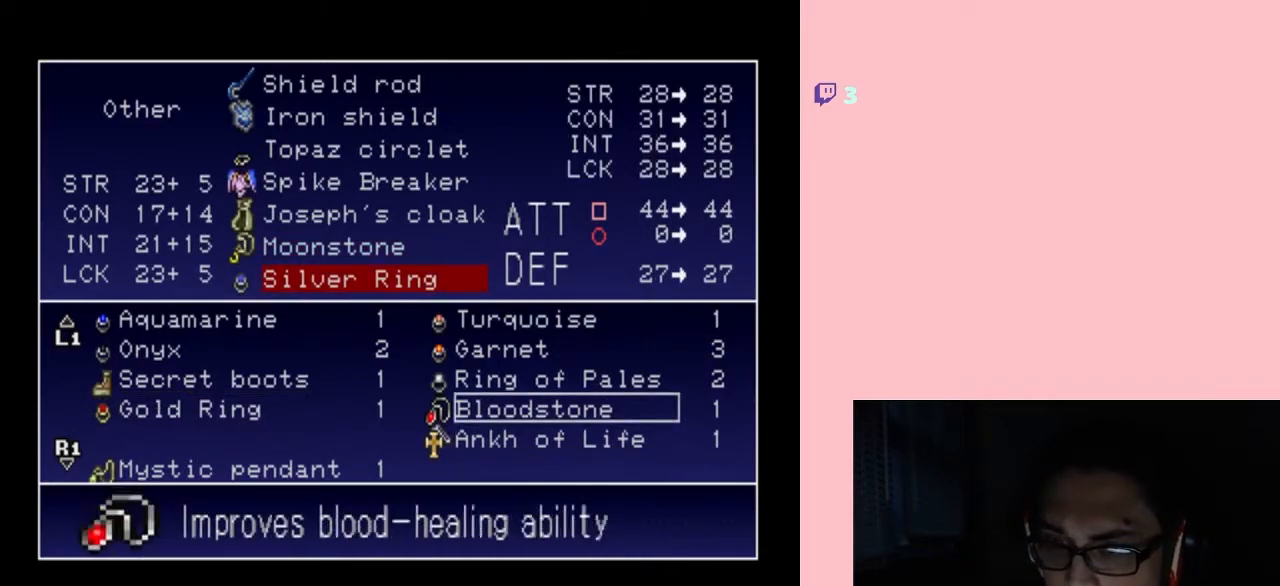
{"dt_ms": 500, "buttons": ["DPAD_LEFT"], "left_stick": "center", "right_stick": "center", "events": [[83, "DPAD_DOWN", "down"], [200, "DPAD_DOWN", "up"], [483, "DPAD_LEFT", "down"]]}
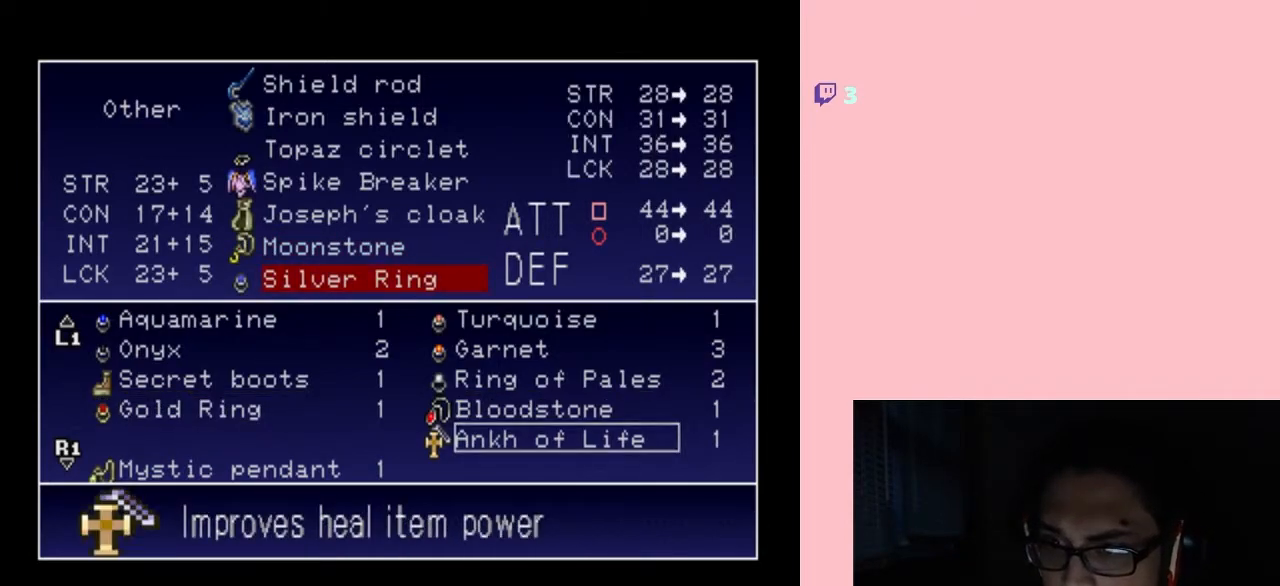
{"dt_ms": 500, "buttons": [], "left_stick": "center", "right_stick": "center", "events": [[100, "DPAD_LEFT", "up"], [217, "DPAD_DOWN", "down"], [300, "DPAD_DOWN", "up"]]}
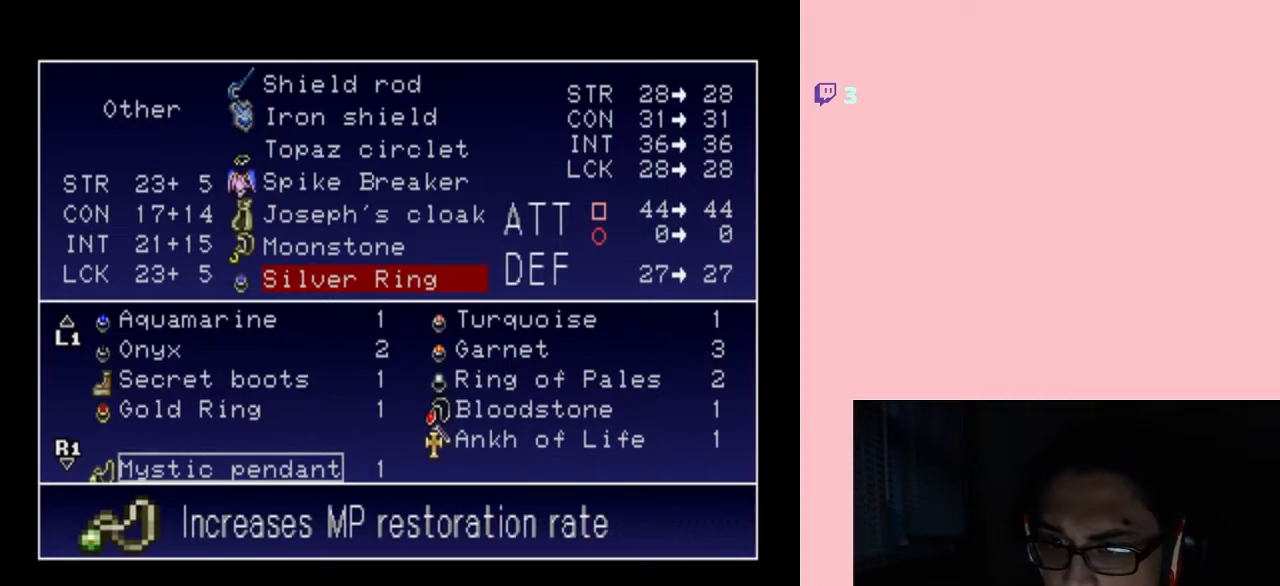
{"dt_ms": 500, "buttons": [], "left_stick": "center", "right_stick": "center", "events": []}
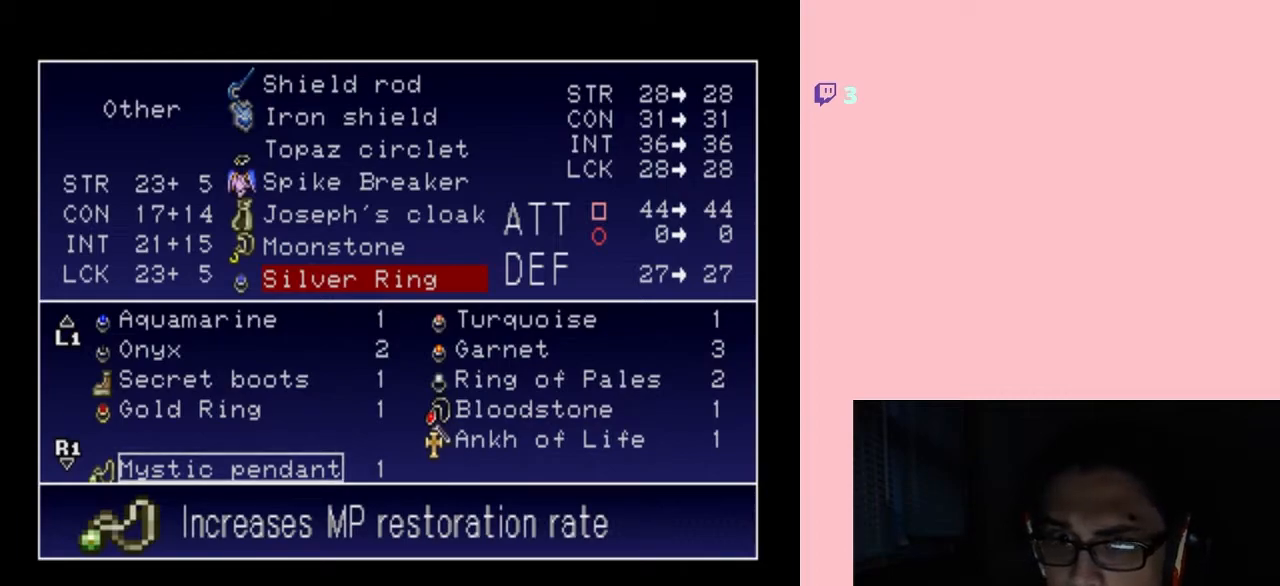
{"dt_ms": 500, "buttons": [], "left_stick": "center", "right_stick": "center", "events": [[67, "DPAD_UP", "down"], [183, "DPAD_UP", "up"], [267, "DPAD_RIGHT", "down"], [400, "DPAD_RIGHT", "up"]]}
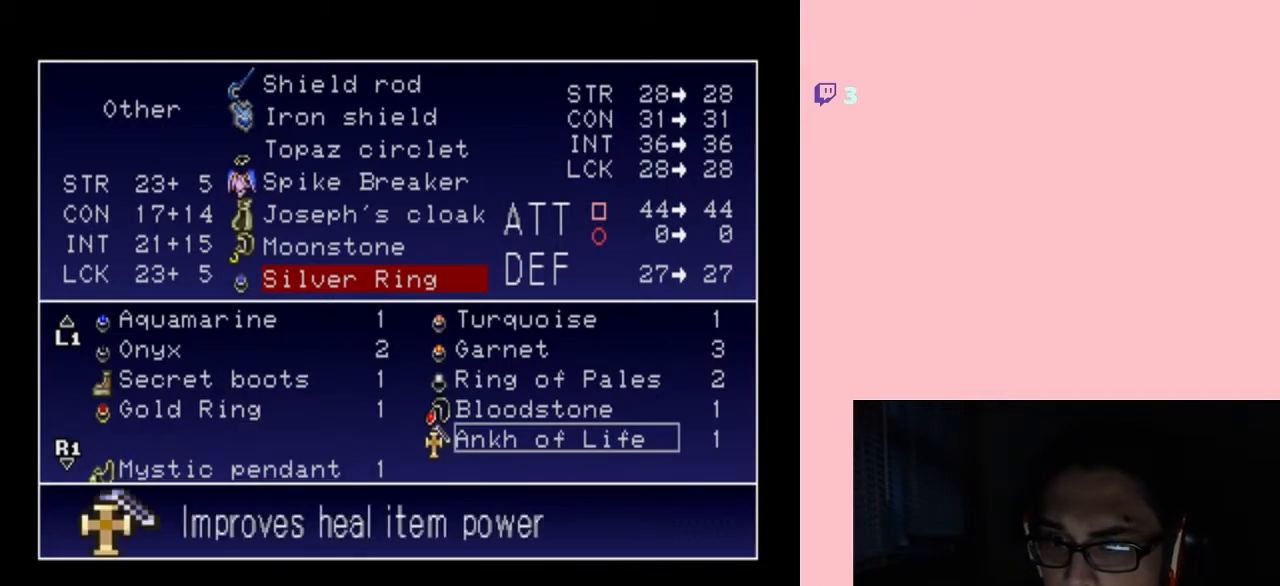
{"dt_ms": 500, "buttons": [], "left_stick": "center", "right_stick": "center", "events": [[17, "DPAD_UP", "down"], [150, "DPAD_UP", "up"], [300, "DPAD_UP", "down"], [383, "DPAD_UP", "up"]]}
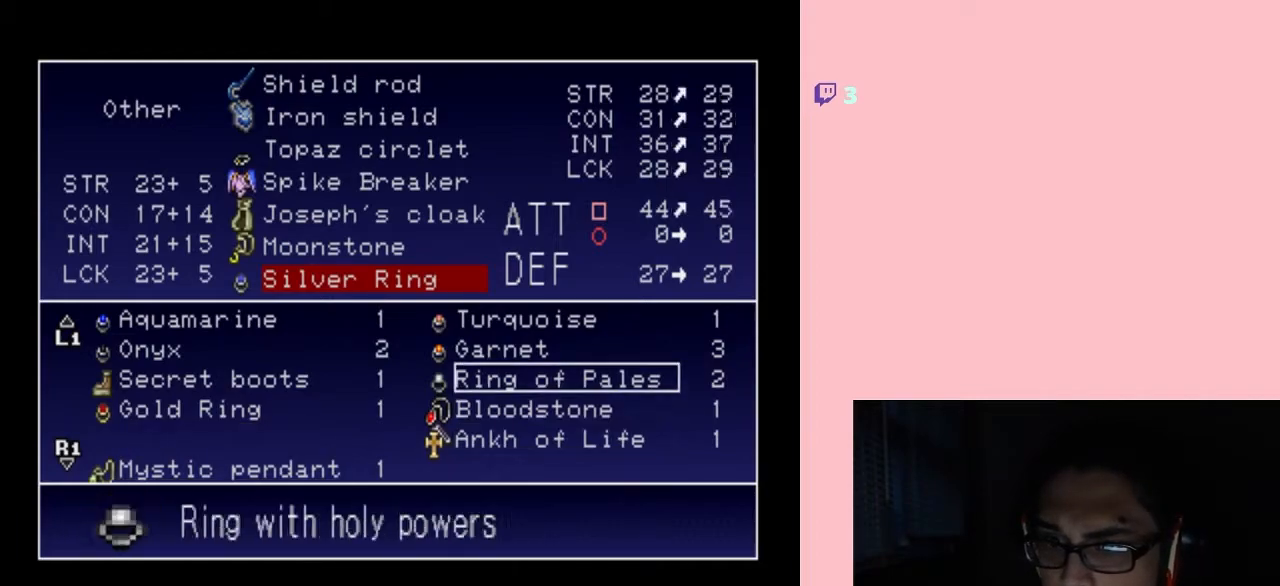
{"dt_ms": 500, "buttons": [], "left_stick": "center", "right_stick": "center", "events": []}
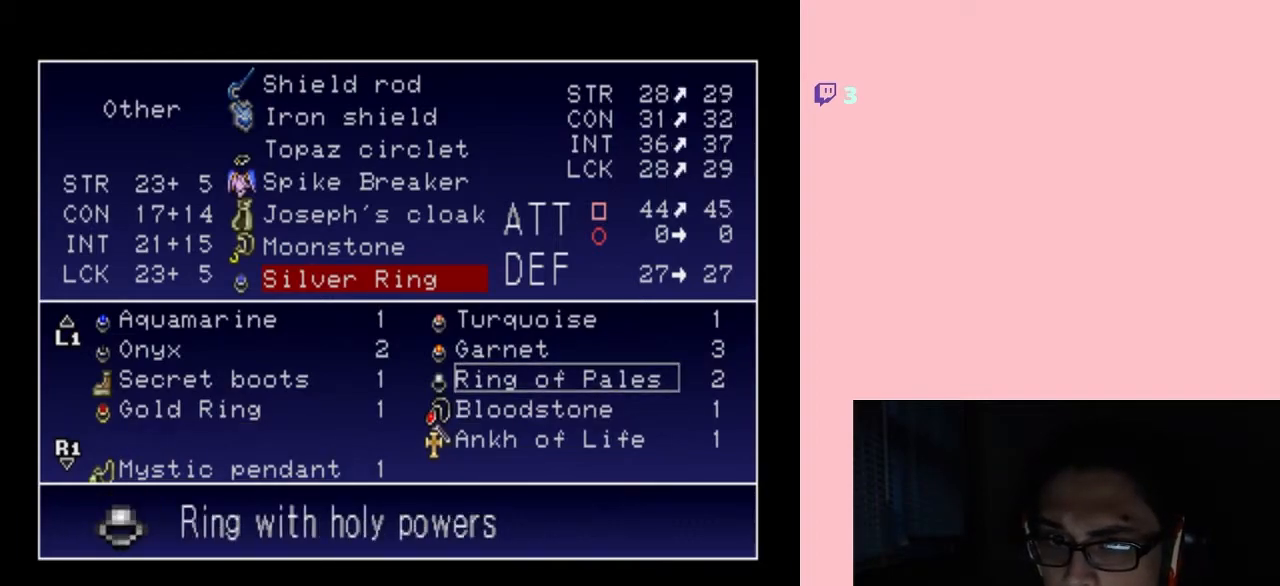
{"dt_ms": 500, "buttons": ["DPAD_DOWN"], "left_stick": "center", "right_stick": "center", "events": [[150, "DPAD_DOWN", "down"], [267, "DPAD_DOWN", "up"], [417, "DPAD_DOWN", "down"]]}
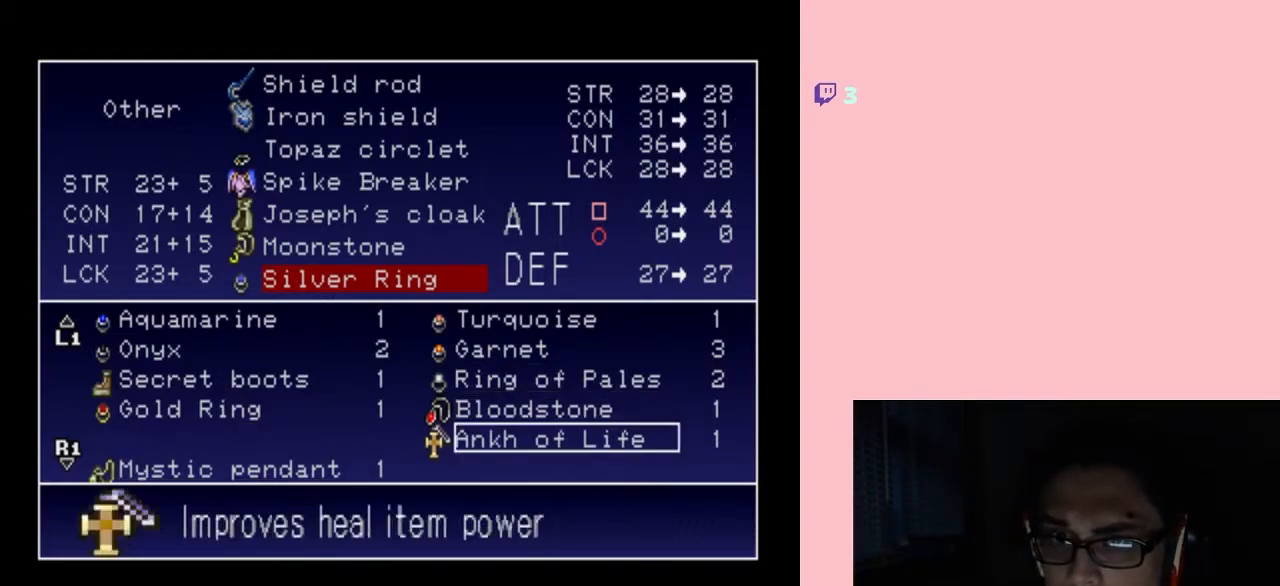
{"dt_ms": 500, "buttons": [], "left_stick": "center", "right_stick": "center", "events": [[17, "DPAD_DOWN", "up"], [117, "DPAD_LEFT", "down"], [267, "DPAD_LEFT", "up"]]}
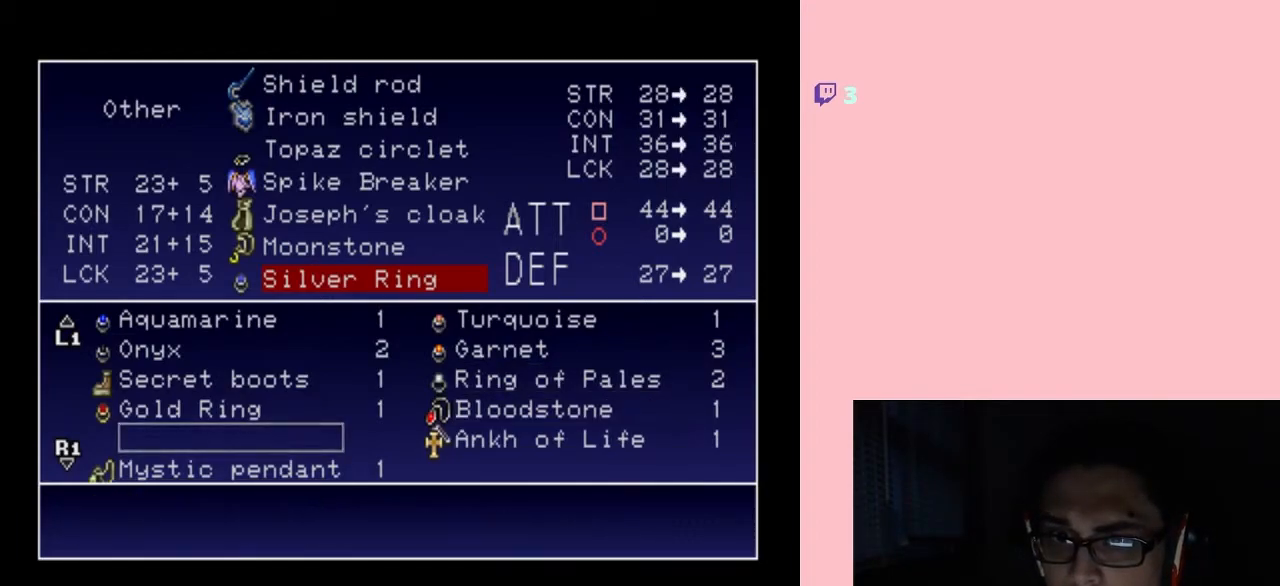
{"dt_ms": 500, "buttons": [], "left_stick": "center", "right_stick": "center", "events": [[50, "DPAD_DOWN", "down"], [167, "DPAD_DOWN", "up"], [333, "DPAD_UP", "down"], [417, "DPAD_UP", "up"]]}
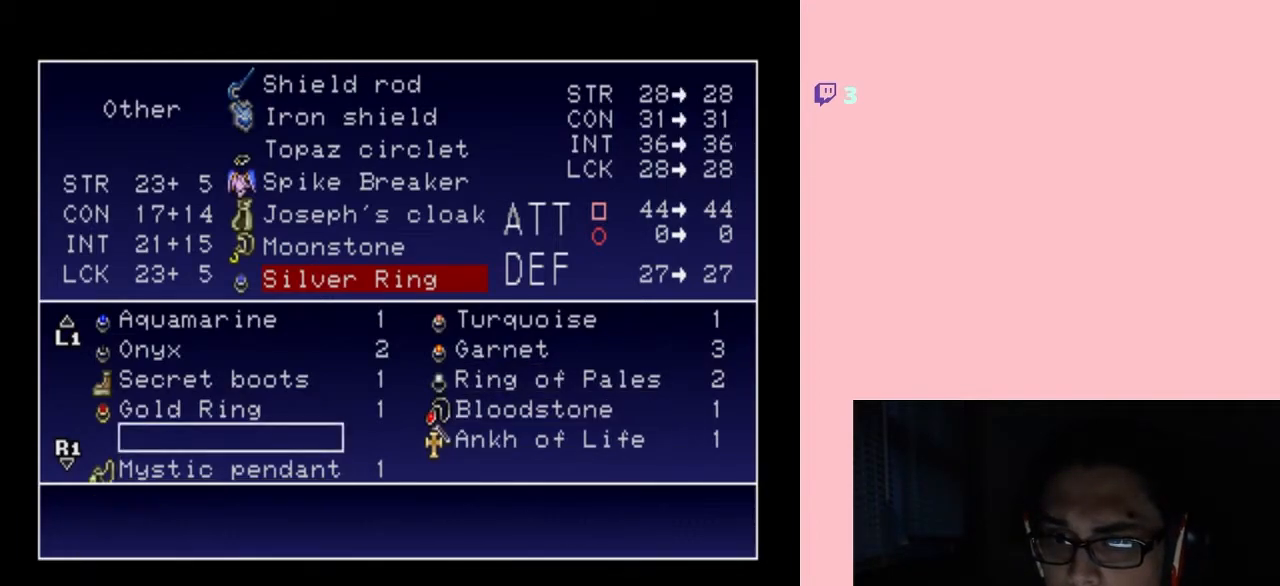
{"dt_ms": 500, "buttons": [], "left_stick": "center", "right_stick": "center", "events": [[50, "DPAD_UP", "down"], [150, "DPAD_UP", "up"], [217, "DPAD_RIGHT", "down"], [333, "DPAD_RIGHT", "up"]]}
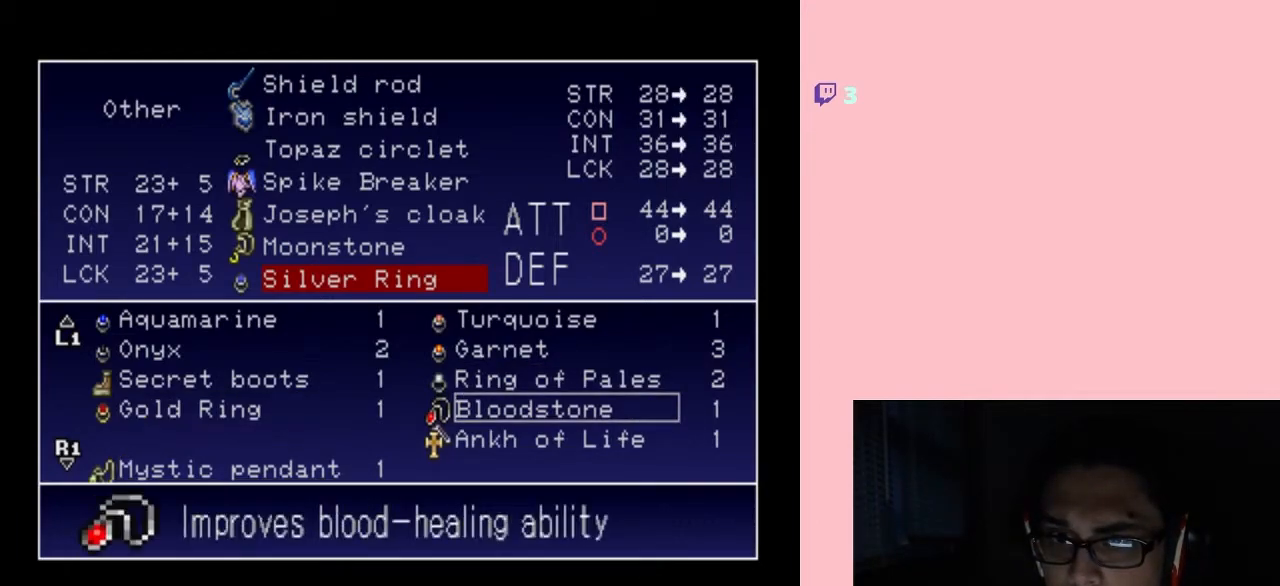
{"dt_ms": 500, "buttons": [], "left_stick": "center", "right_stick": "center", "events": [[167, "DPAD_UP", "down"], [233, "DPAD_UP", "up"]]}
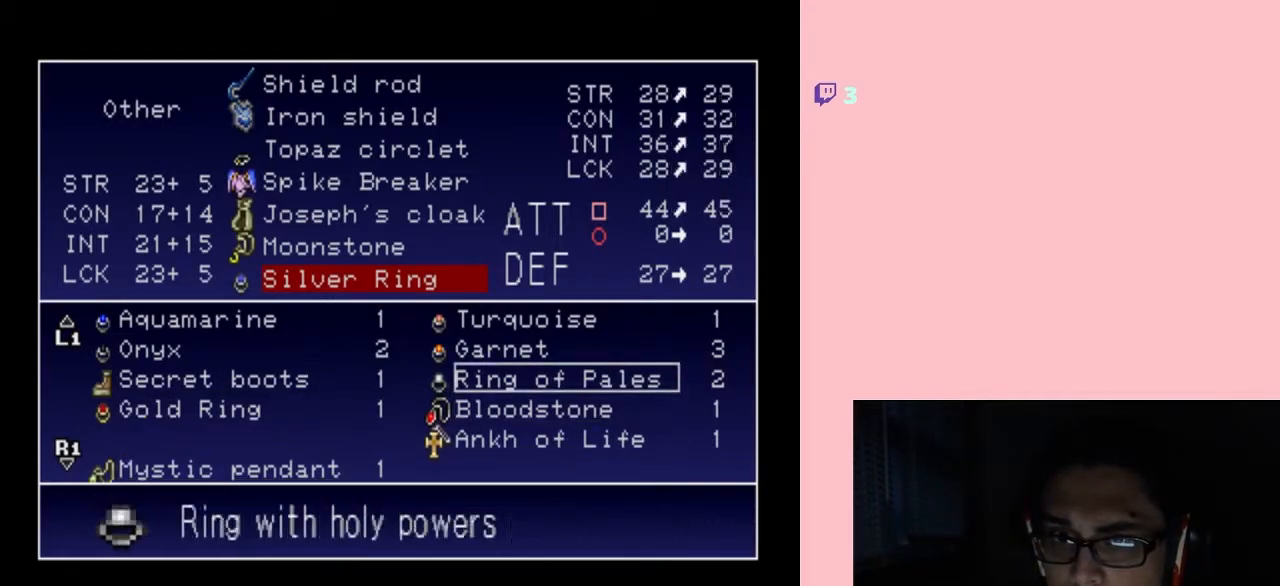
{"dt_ms": 500, "buttons": ["START"], "left_stick": "center", "right_stick": "center", "events": [[50, "B", "down"], [150, "B", "up"], [400, "START", "down"]]}
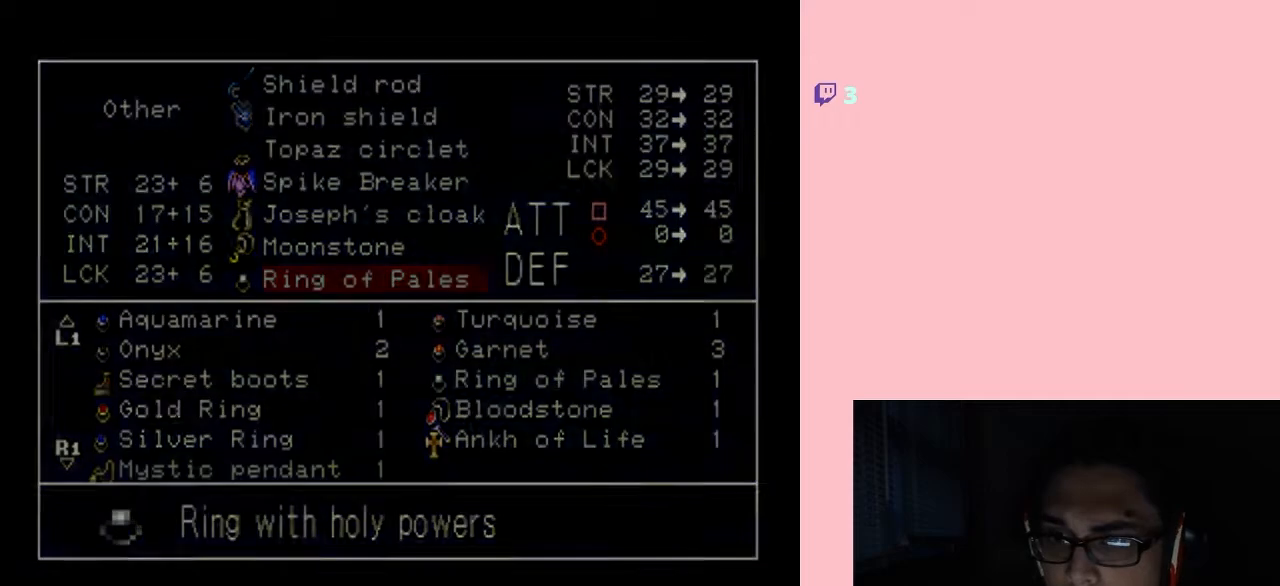
{"dt_ms": 500, "buttons": [], "left_stick": "center", "right_stick": "center", "events": [[83, "START", "up"]]}
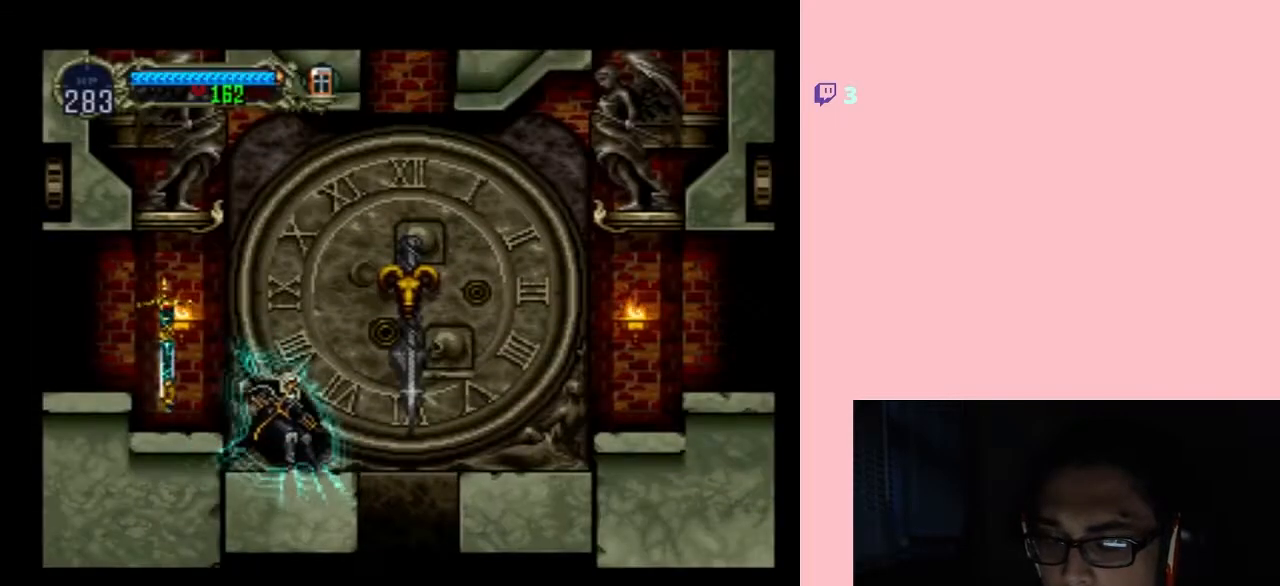
{"dt_ms": 500, "buttons": ["DPAD_RIGHT"], "left_stick": "center", "right_stick": "center", "events": [[50, "DPAD_RIGHT", "down"]]}
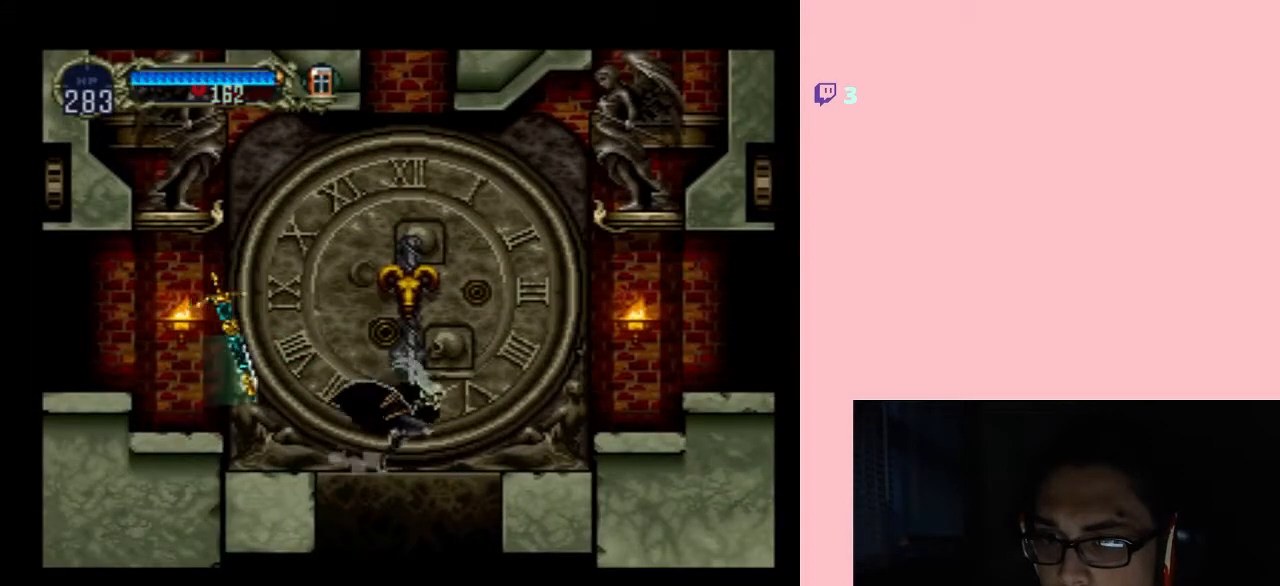
{"dt_ms": 500, "buttons": [], "left_stick": "center", "right_stick": "center", "events": [[17, "DPAD_RIGHT", "up"]]}